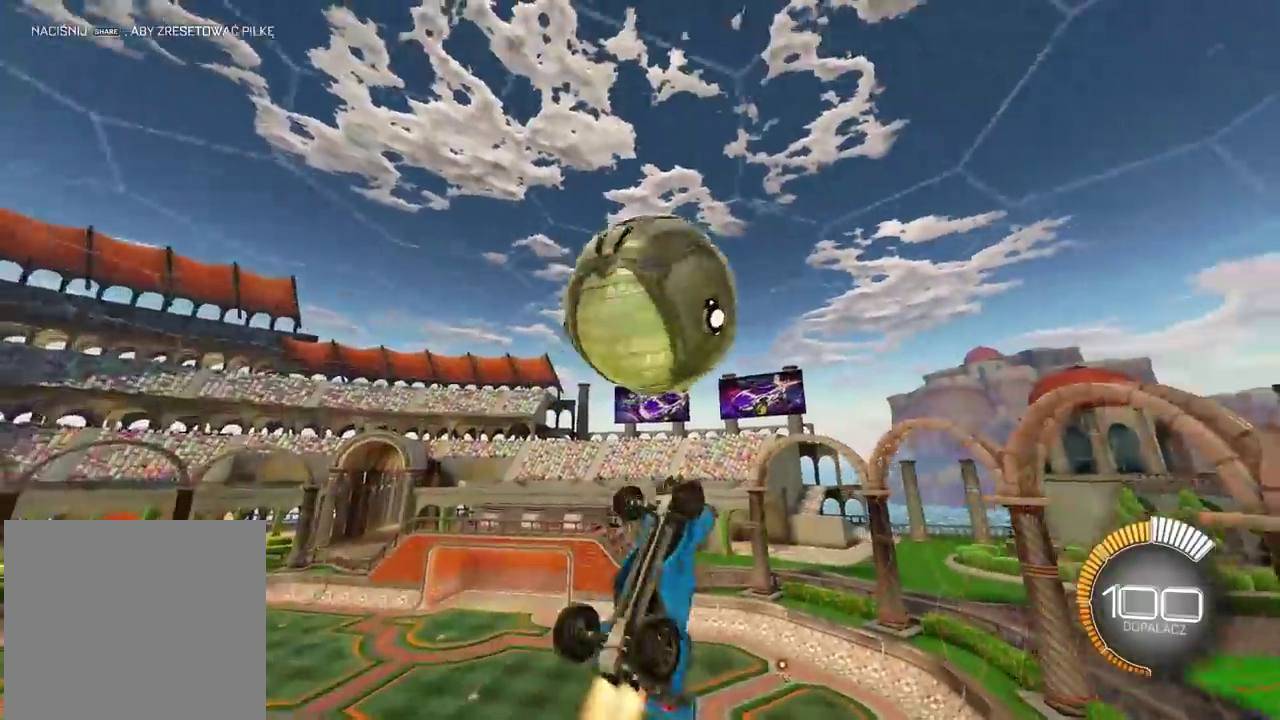
Gameplay with a controller (PlayStation layout); each line is a JSON object with the inputs held at the frame after it. "events" lists button and stick changes between this image and that frame as [ms after this image, input, new state], when the widget could be followed in between. Not read: L1 R1.
{"buttons": ["CIRCLE", "L2", "R2"], "left_stick": "center", "right_stick": "center", "events": [[83, "left_stick", "down-left"], [317, "left_stick", "center"]]}
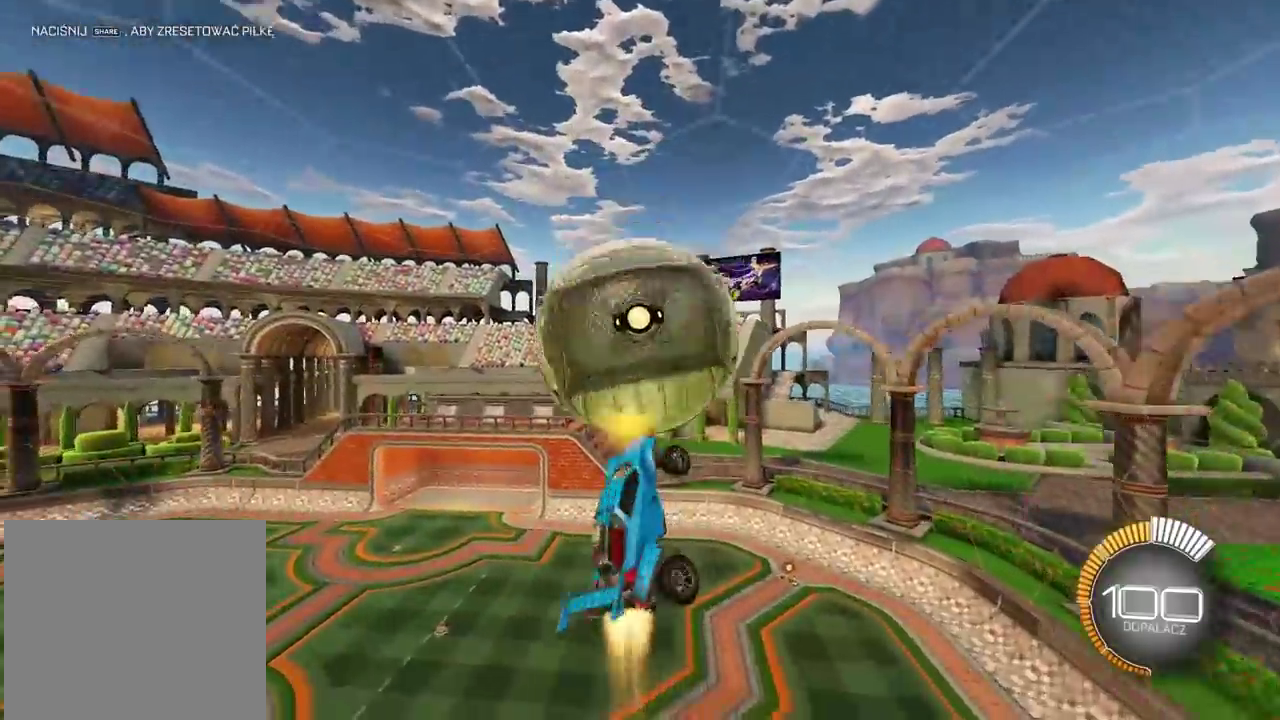
{"buttons": ["L2"], "left_stick": "down-right", "right_stick": "center", "events": [[200, "left_stick", "up"], [283, "left_stick", "center"], [317, "CIRCLE", "up"], [383, "R2", "up"], [450, "left_stick", "down-right"]]}
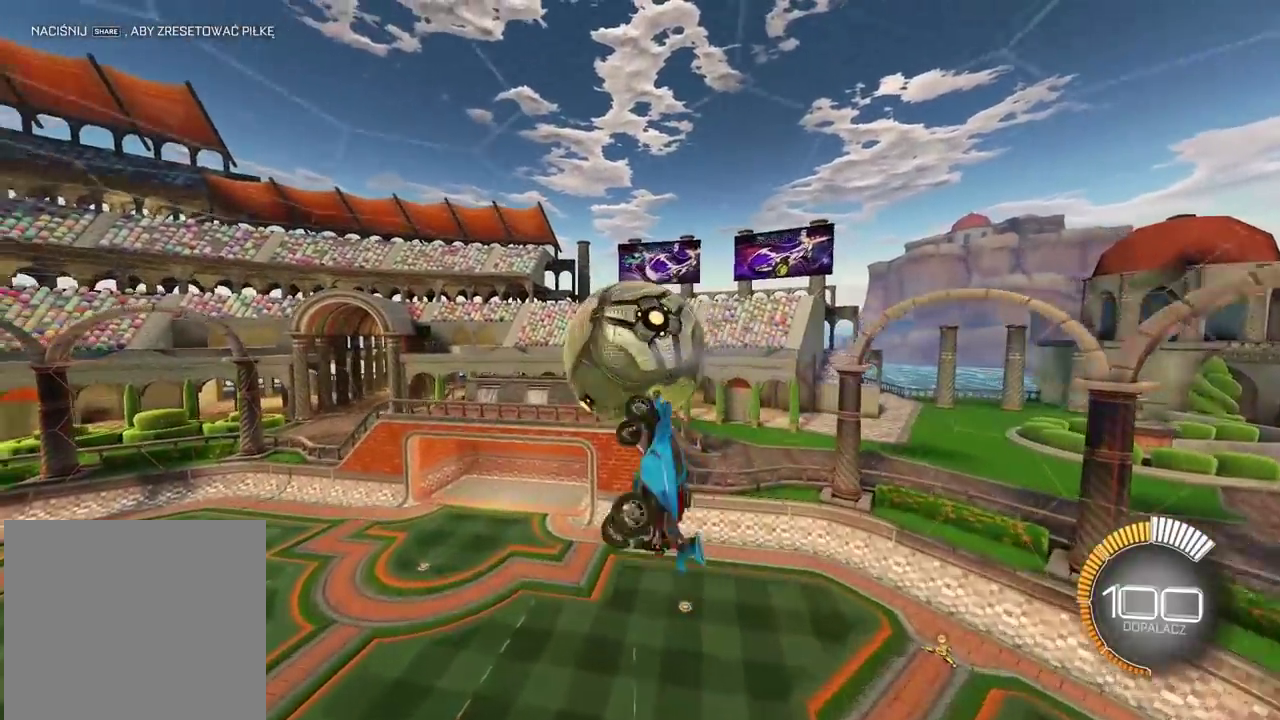
{"buttons": [], "left_stick": "down-right", "right_stick": "center", "events": [[83, "L2", "up"], [167, "L2", "down"], [183, "left_stick", "up-left"], [367, "left_stick", "down-right"], [500, "L2", "up"]]}
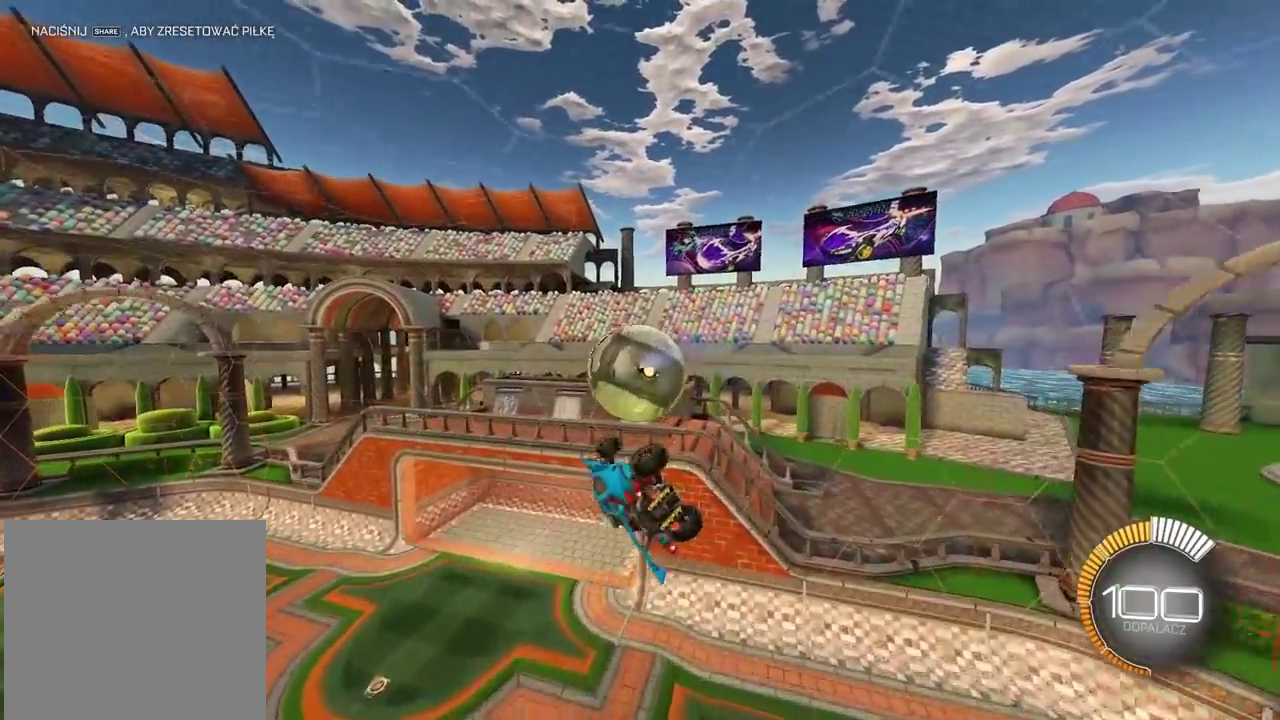
{"buttons": ["CIRCLE", "R2"], "left_stick": "up-left", "right_stick": "center", "events": [[50, "left_stick", "up-left"], [167, "R2", "down"], [200, "CIRCLE", "down"], [233, "left_stick", "center"], [400, "left_stick", "up-left"]]}
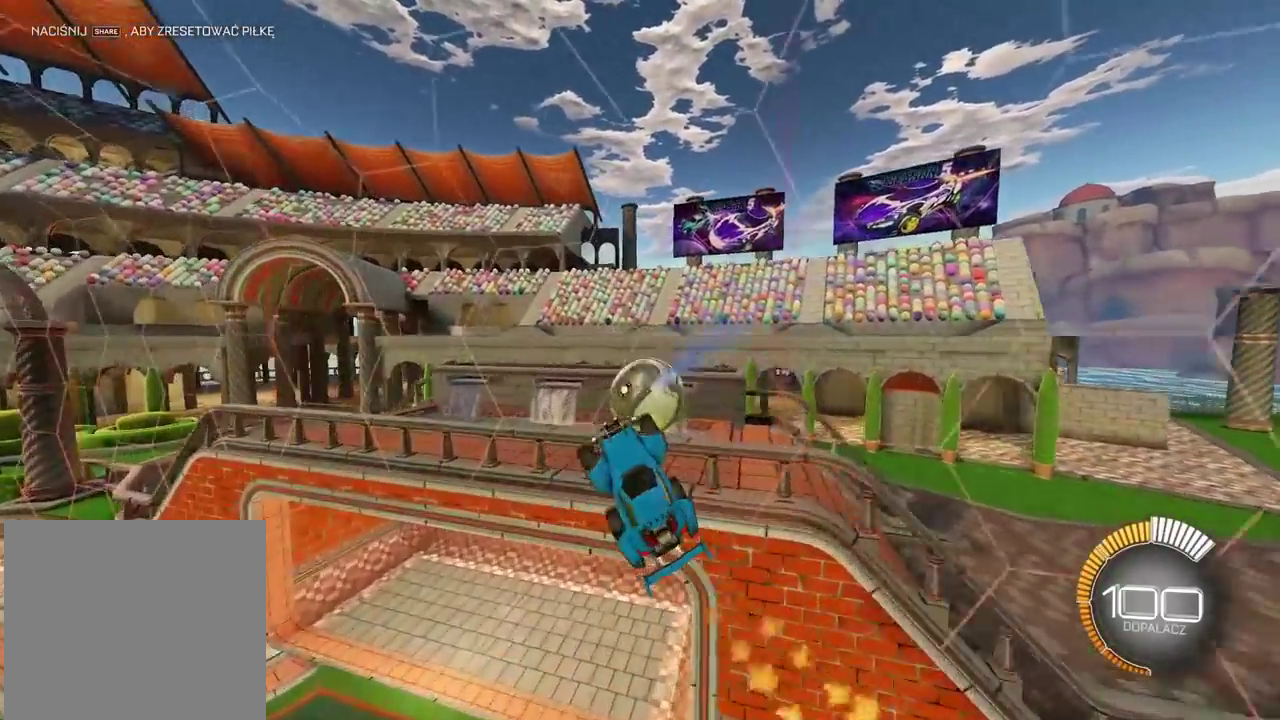
{"buttons": ["CIRCLE", "R2"], "left_stick": "up-left", "right_stick": "center"}
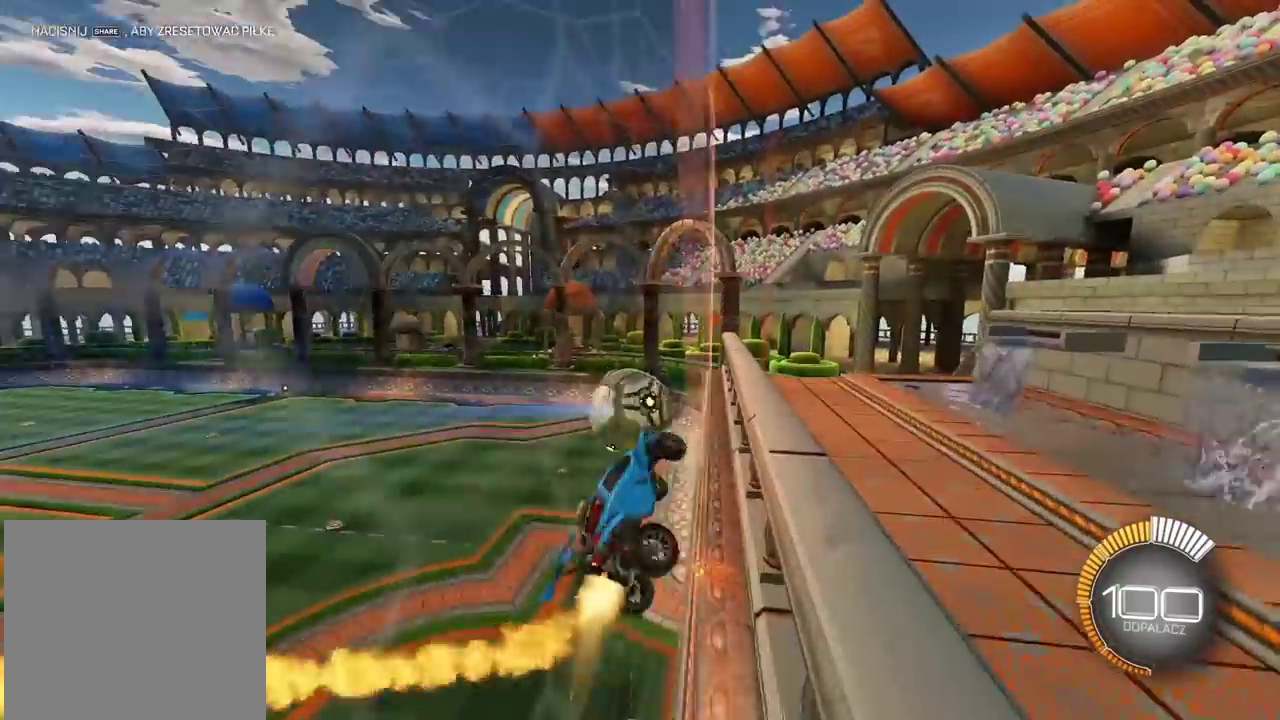
{"buttons": ["CIRCLE", "R2"], "left_stick": "left", "right_stick": "center", "events": [[200, "left_stick", "left"]]}
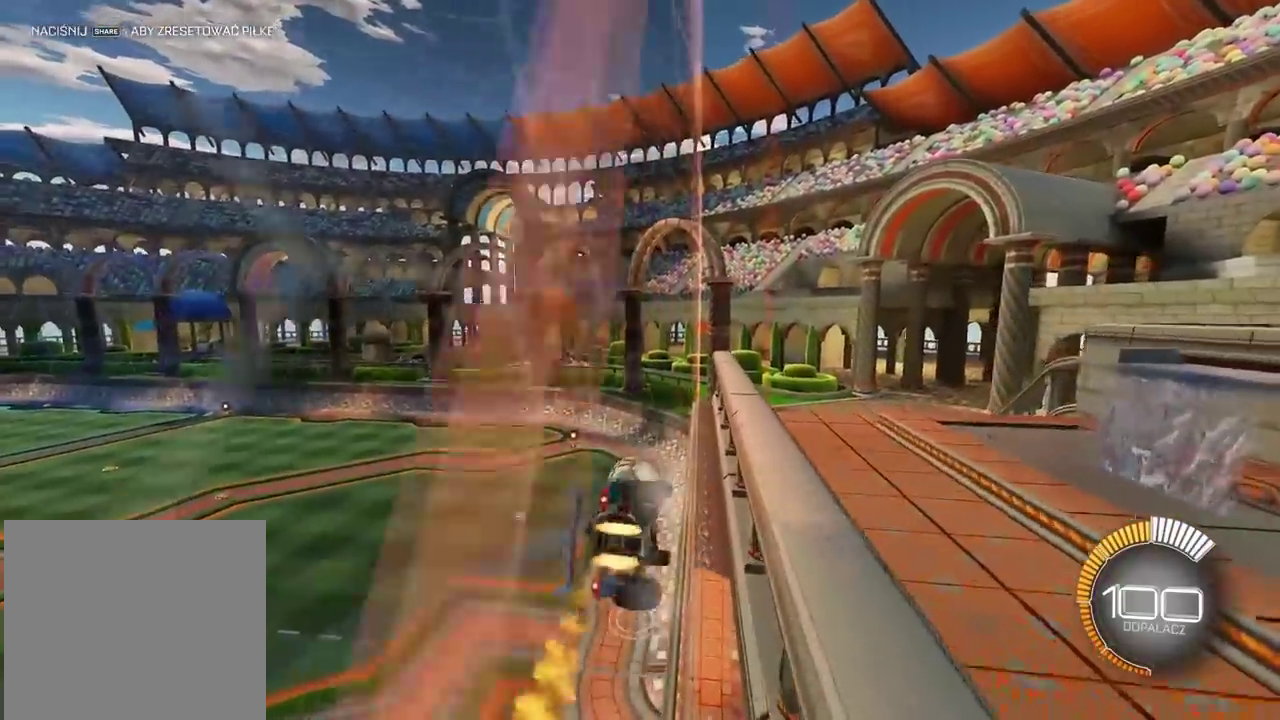
{"buttons": ["R2"], "left_stick": "center", "right_stick": "center", "events": [[83, "CROSS", "down"], [100, "L2", "down"], [117, "left_stick", "down-right"], [167, "CROSS", "up"], [167, "L2", "up"], [167, "left_stick", "center"], [417, "CIRCLE", "up"], [433, "left_stick", "left"], [483, "left_stick", "center"]]}
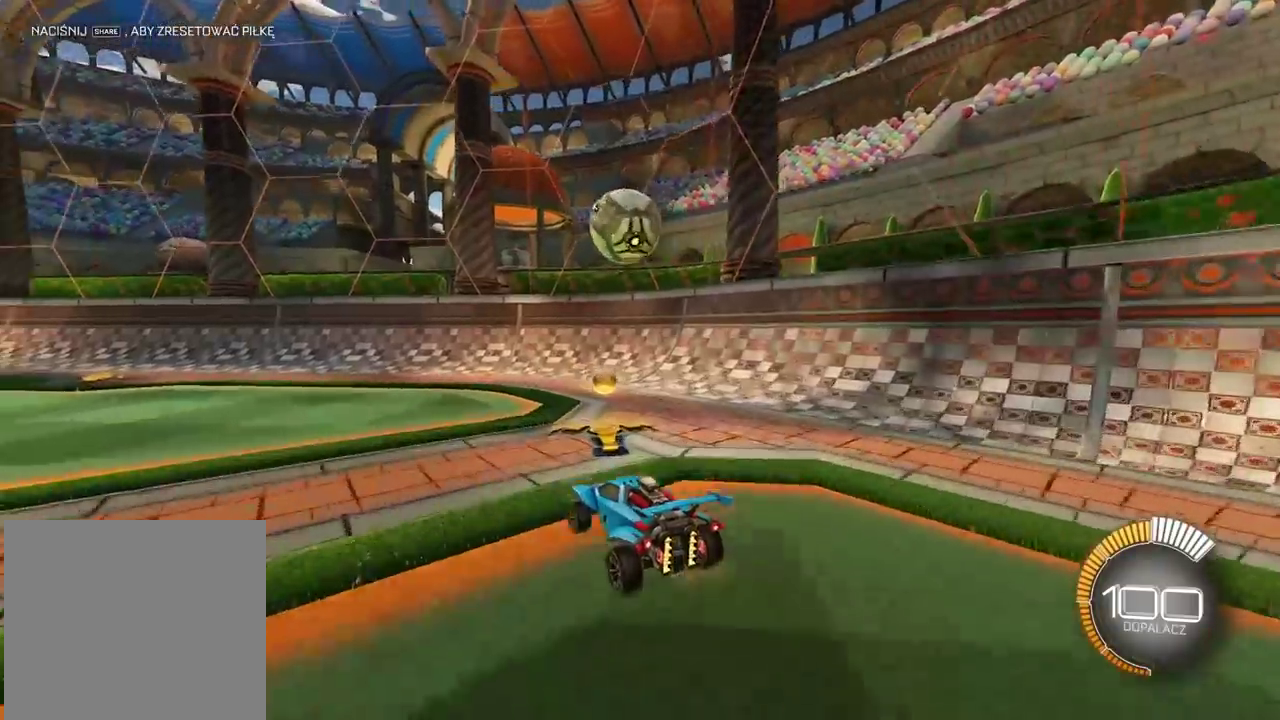
{"buttons": ["R2"], "left_stick": "center", "right_stick": "center", "events": [[83, "R2", "up"], [200, "R2", "down"], [233, "CIRCLE", "down"], [367, "left_stick", "left"], [450, "left_stick", "center"], [500, "CIRCLE", "up"]]}
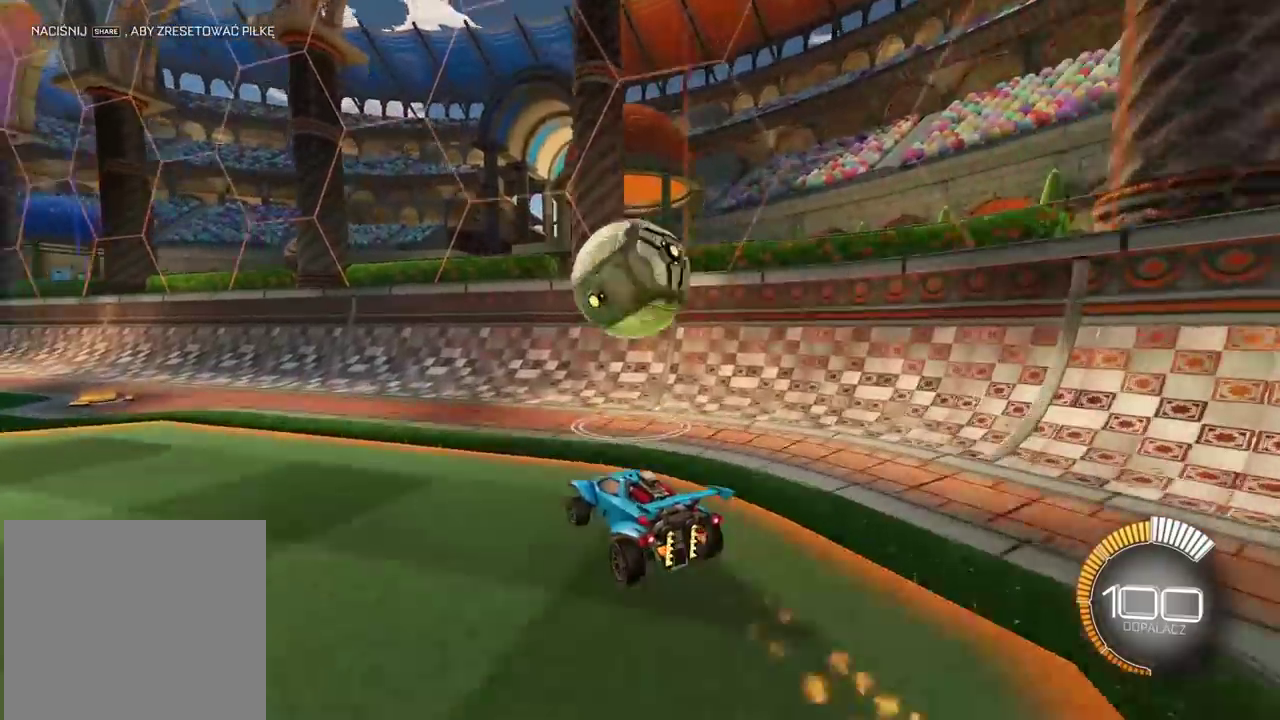
{"buttons": ["CIRCLE", "R2"], "left_stick": "center", "right_stick": "center", "events": [[33, "left_stick", "right"], [67, "R2", "up"], [150, "R2", "down"], [200, "left_stick", "center"], [217, "CIRCLE", "down"], [450, "left_stick", "left"], [500, "left_stick", "center"]]}
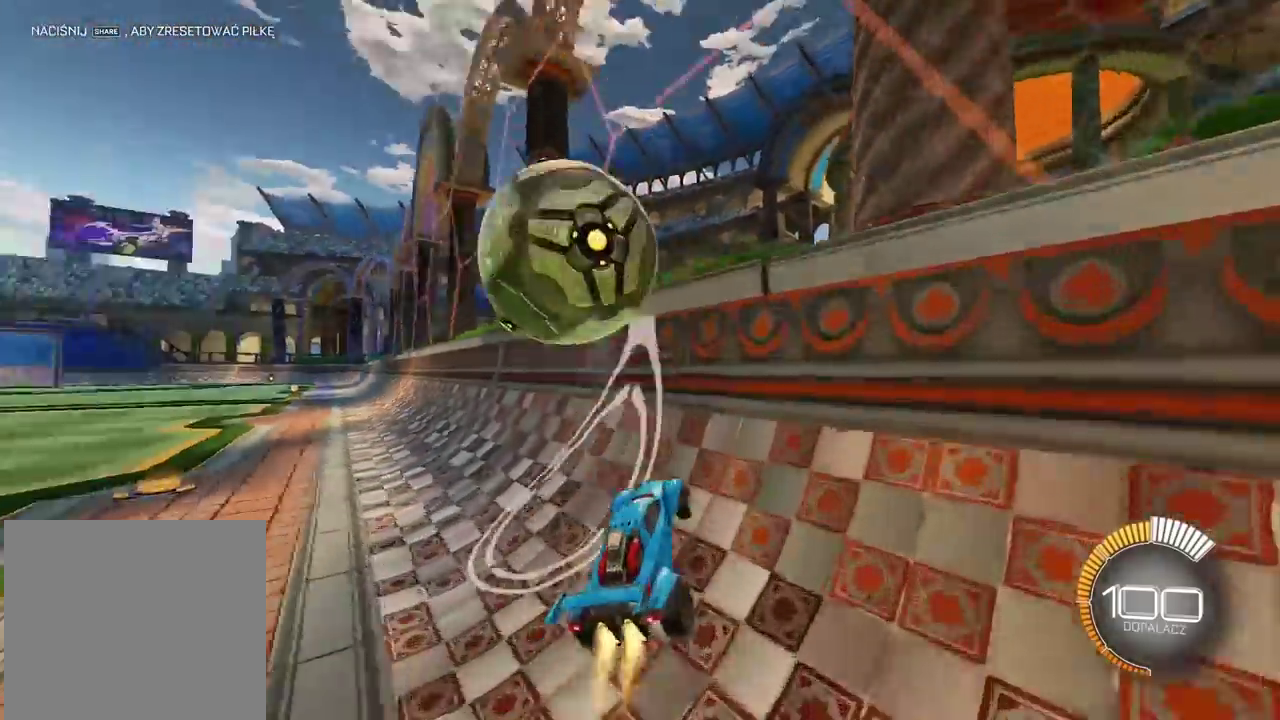
{"buttons": ["L2"], "left_stick": "down-left", "right_stick": "center", "events": [[267, "left_stick", "left"], [367, "left_stick", "center"], [383, "CIRCLE", "up"], [450, "L2", "down"], [467, "R2", "up"], [467, "left_stick", "down-left"]]}
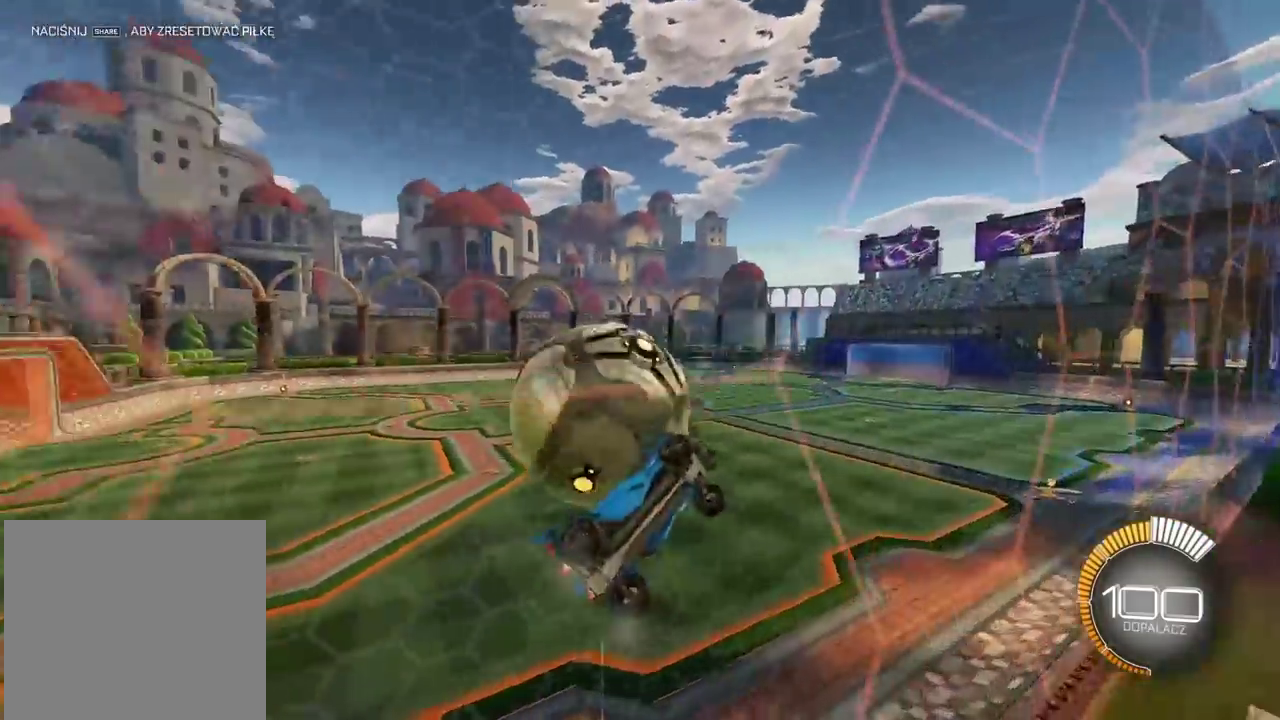
{"buttons": [], "left_stick": "down-left", "right_stick": "center", "events": [[100, "CIRCLE", "down"], [117, "CROSS", "down"], [133, "CIRCLE", "up"], [250, "CROSS", "up"], [417, "L2", "up"]]}